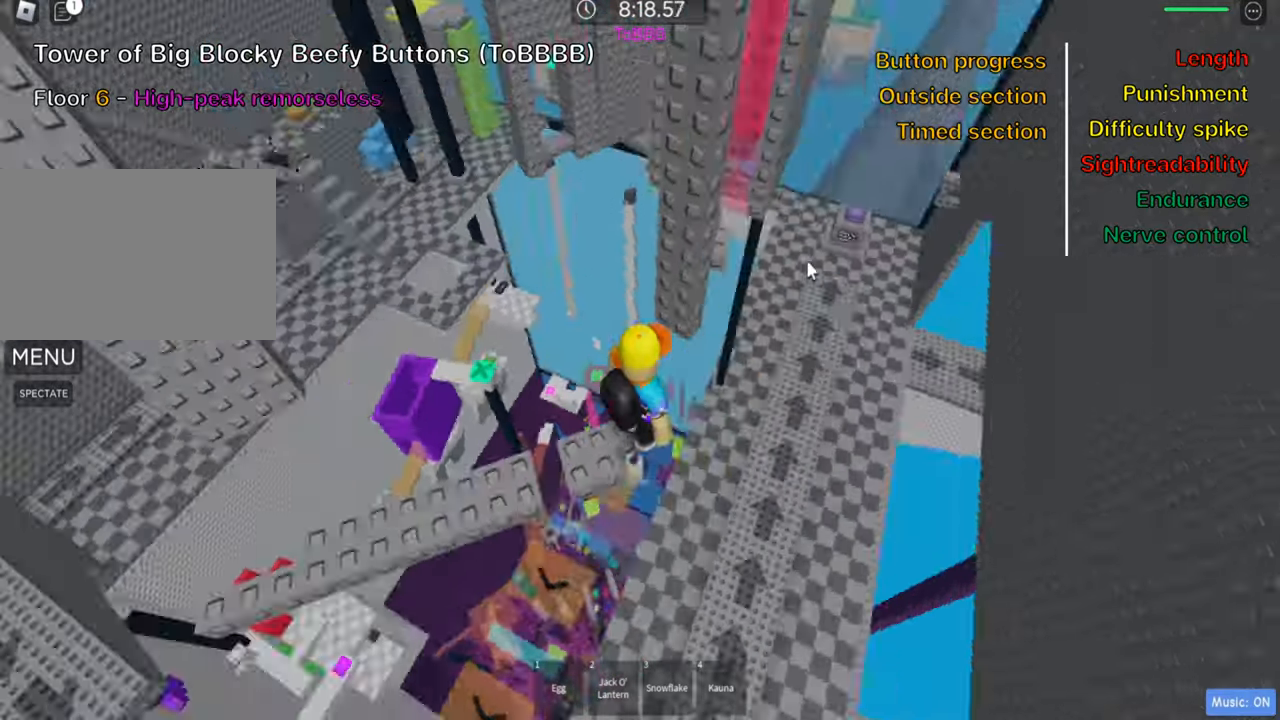
Gameplay with keyboard; each line is a JSON object with the keys held at the frame after it. "events" lists presses ("down") and releases ("up") of ".", "a", "comma", "ctrl", "d", "e", "f", "s", "shift", "space", "tab" and "w" between this image and that frame as [ms after this image, input, new state], when the widget could be followed in between. No other keys are recorded. Mouse input is not recorded.
{"keys": ["d"], "events": [[150, "shift", "down"], [267, "shift", "up"], [417, "d", "down"]]}
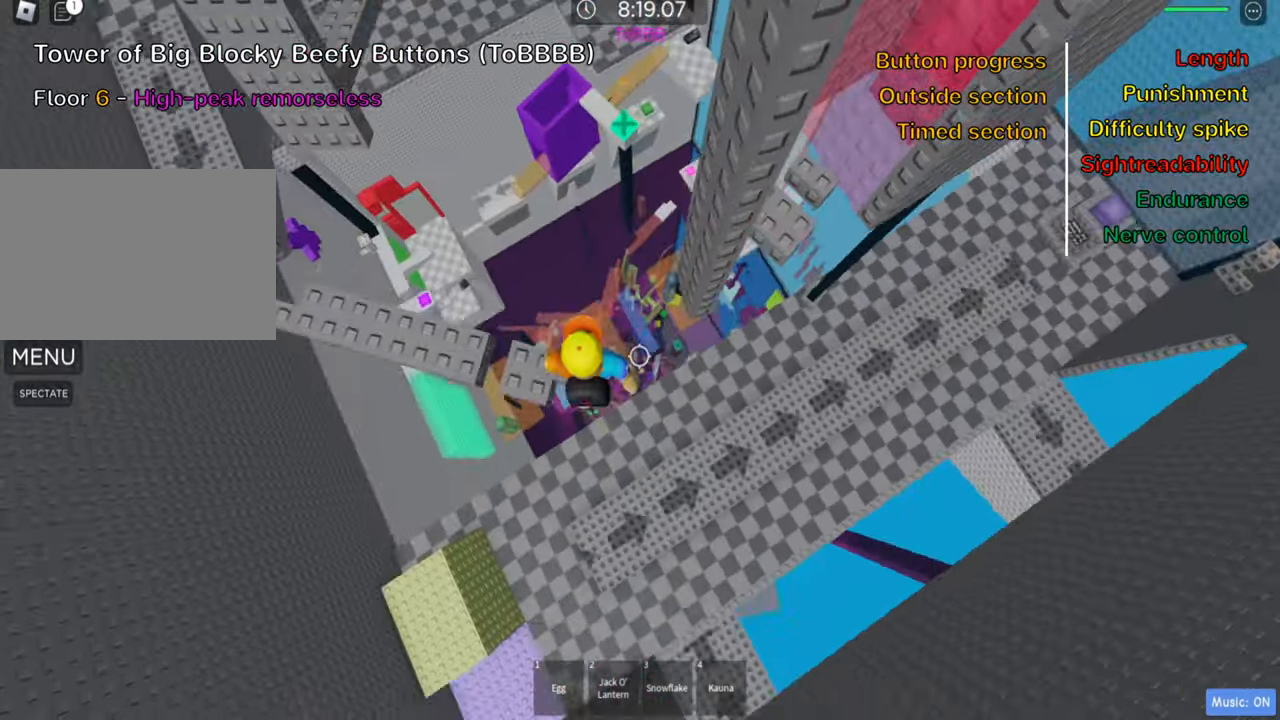
{"keys": ["d"], "events": [[50, "space", "down"], [183, "space", "up"]]}
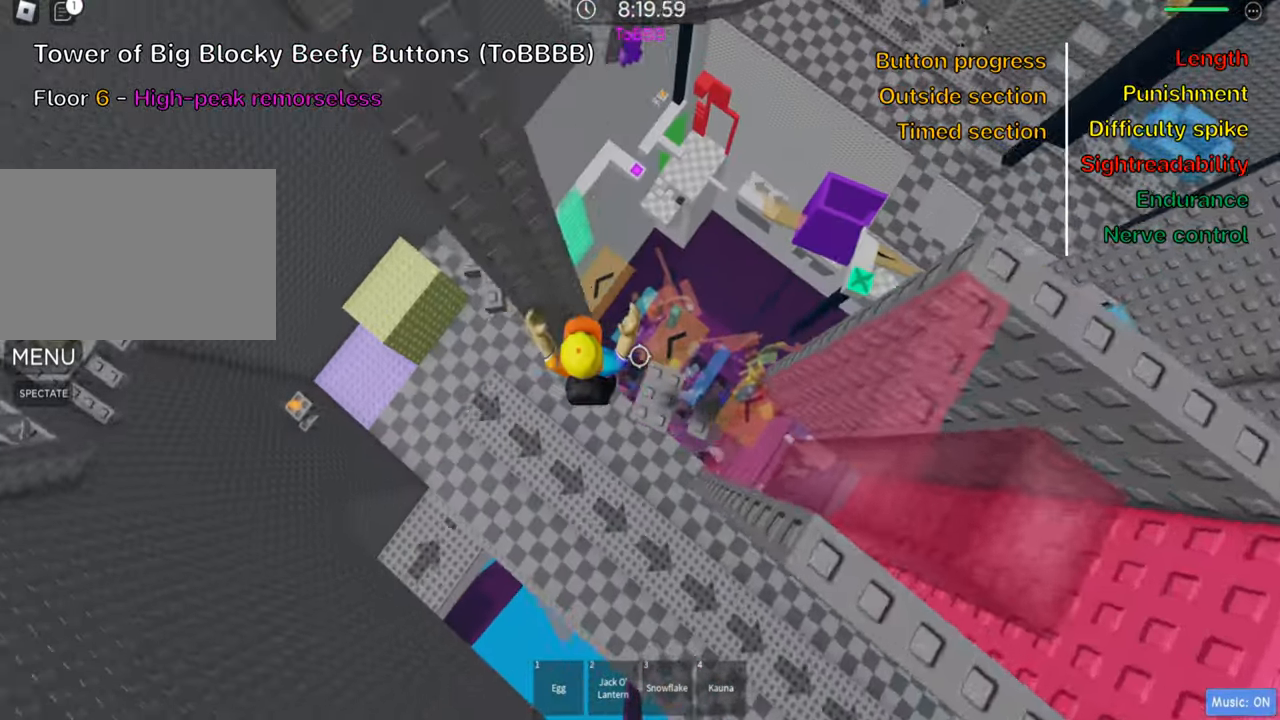
{"keys": [], "events": [[200, "d", "up"], [400, "d", "down"], [467, "d", "up"]]}
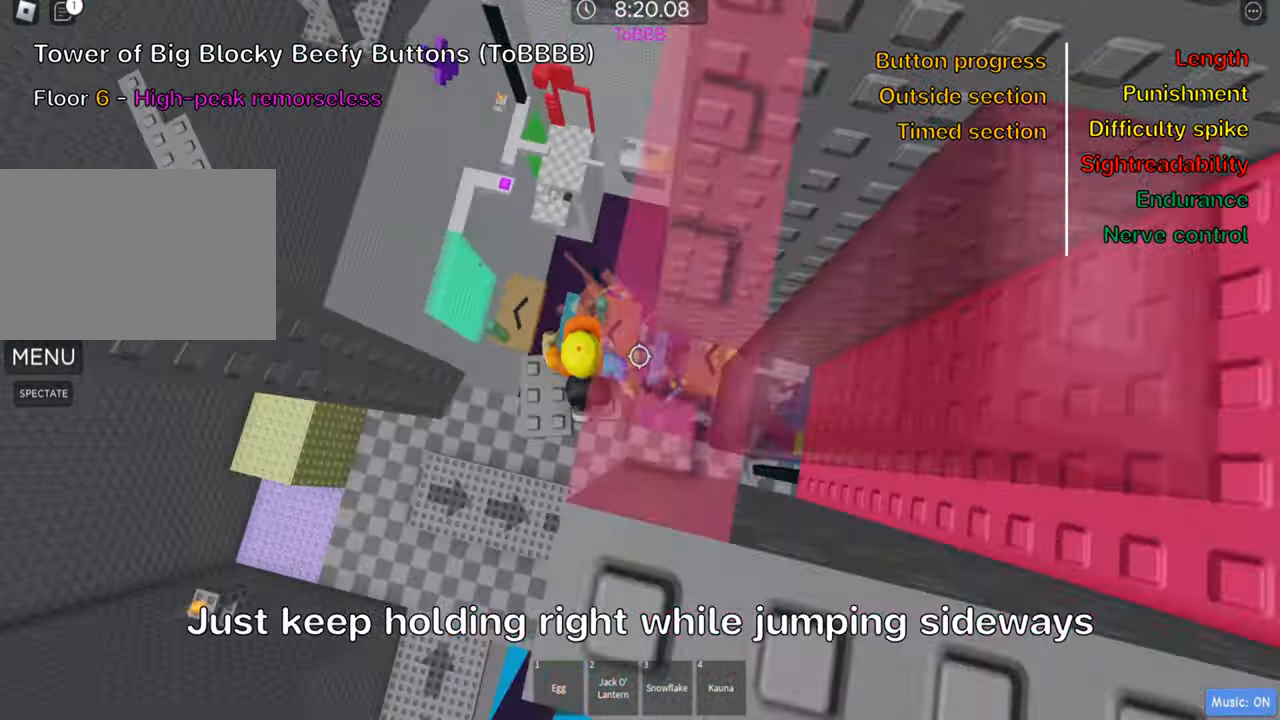
{"keys": ["d"], "events": [[500, "d", "down"]]}
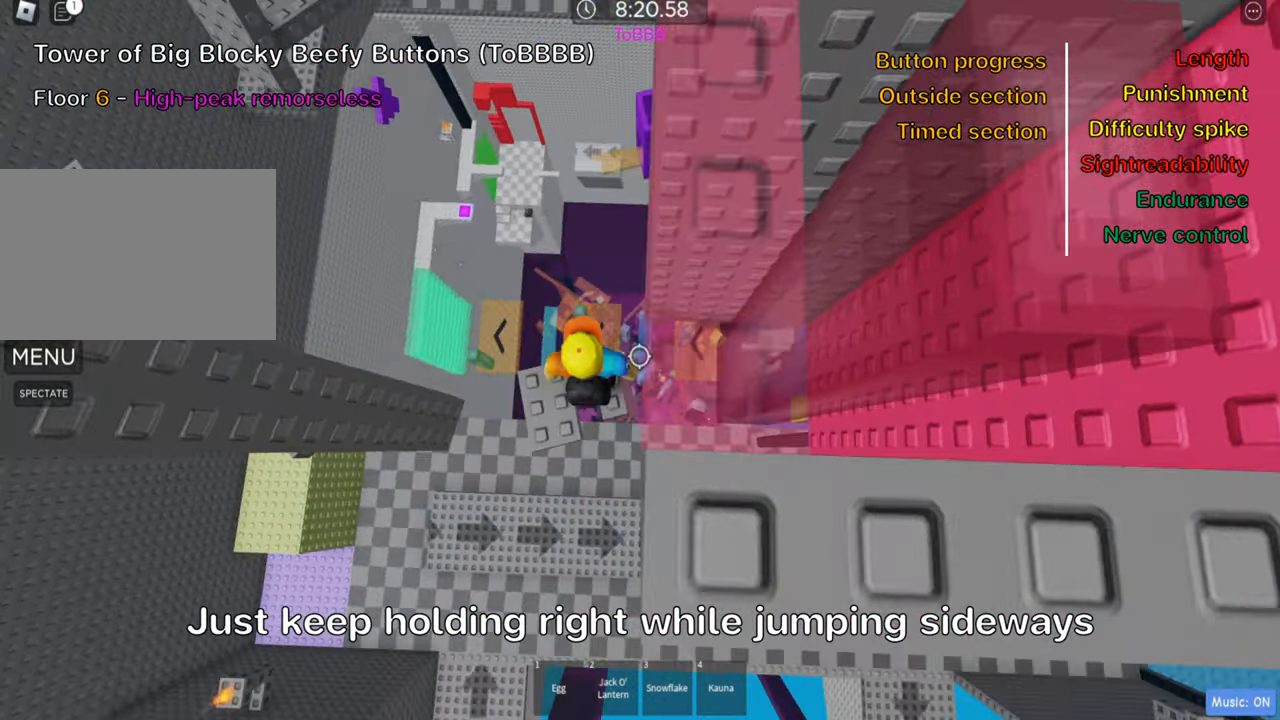
{"keys": ["d"], "events": [[150, "space", "down"], [300, "space", "up"]]}
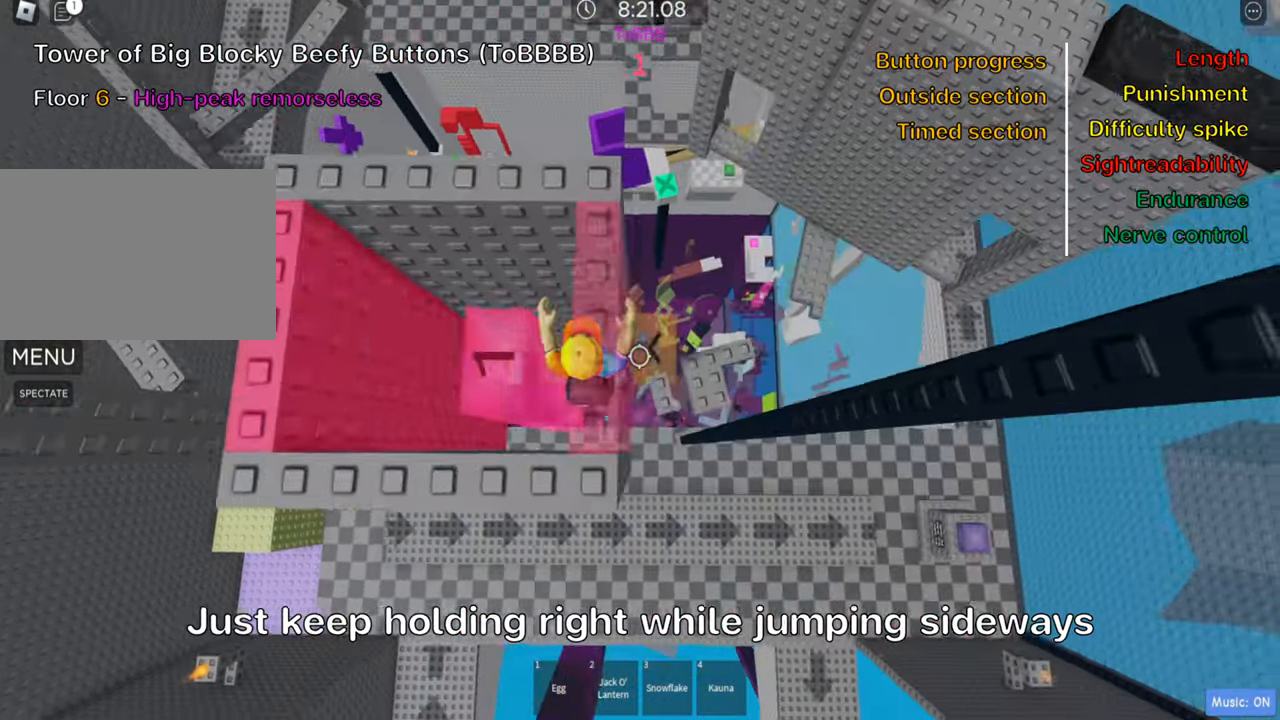
{"keys": [], "events": [[233, "space", "down"], [317, "d", "up"], [367, "space", "up"]]}
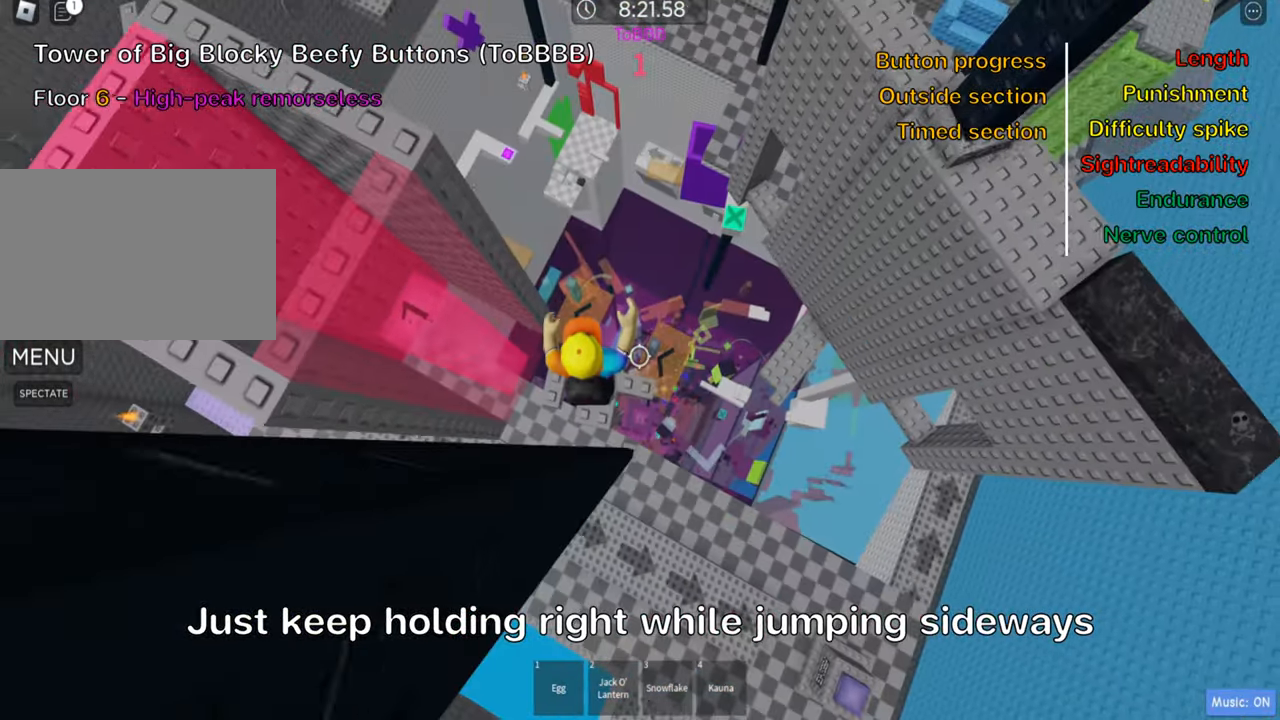
{"keys": ["d"], "events": [[333, "d", "down"]]}
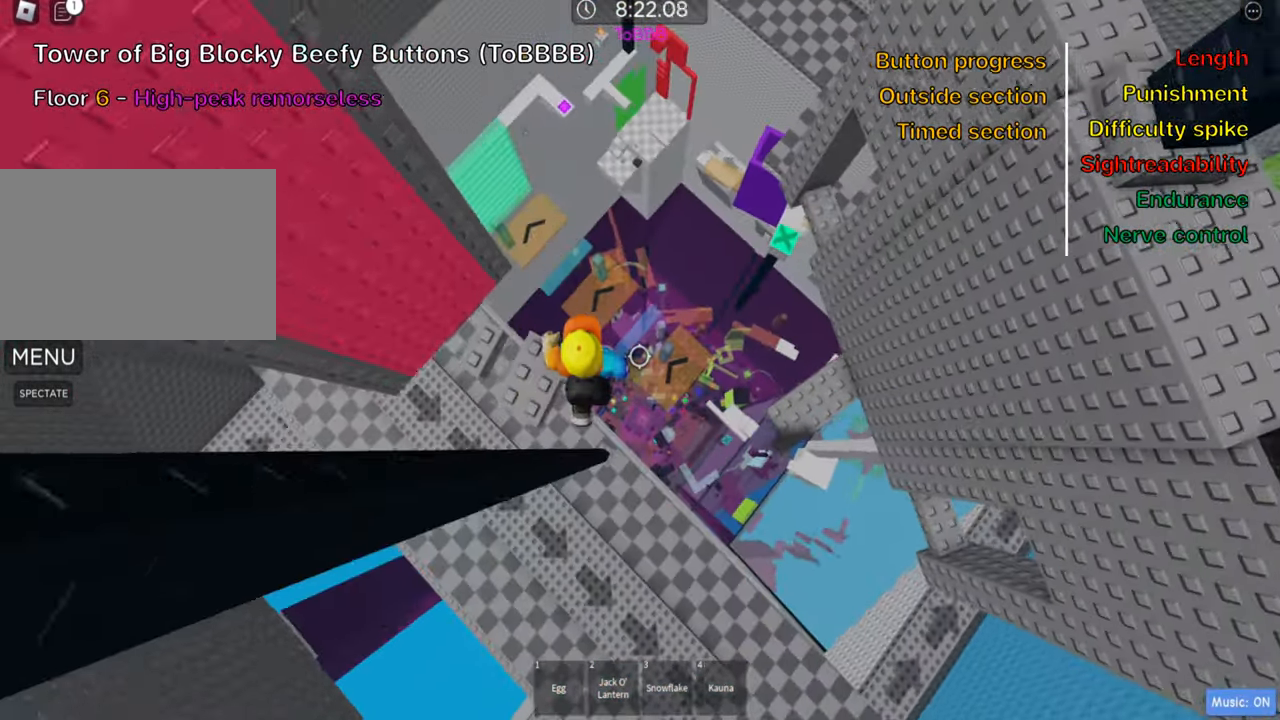
{"keys": ["d"], "events": [[33, "space", "down"], [183, "space", "up"]]}
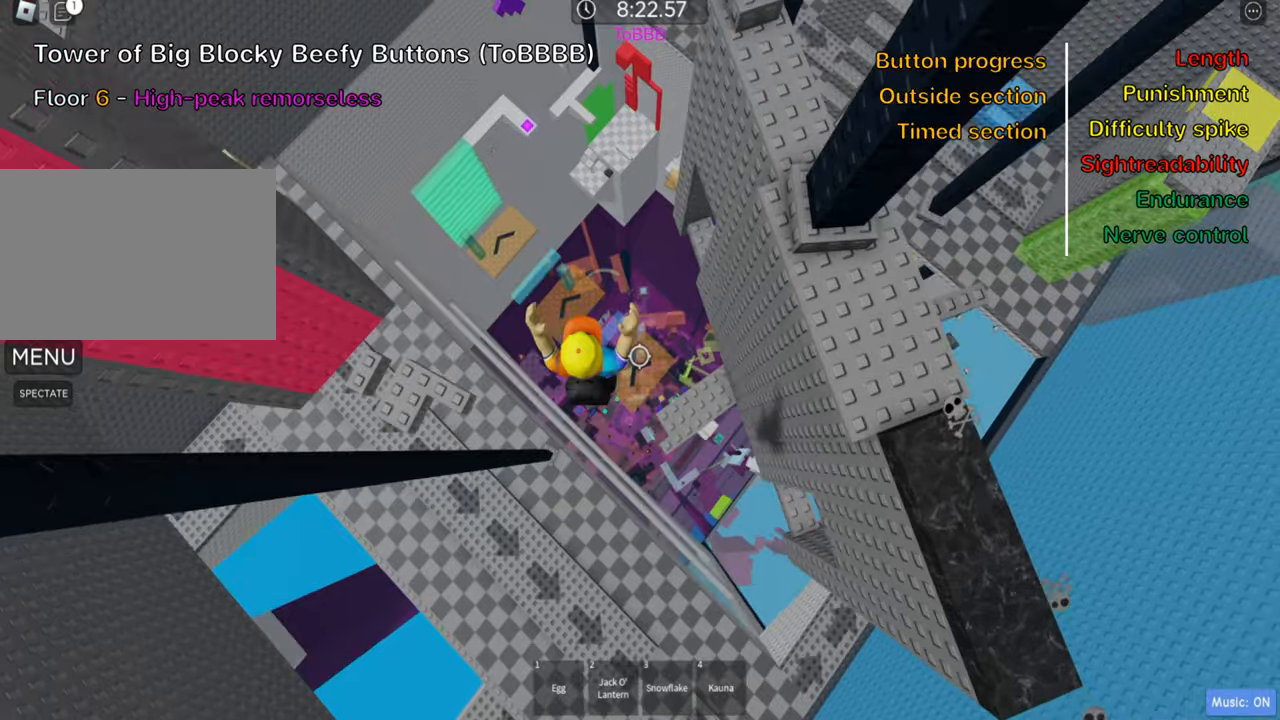
{"keys": [], "events": [[317, "shift", "down"], [334, "d", "up"], [450, "shift", "up"]]}
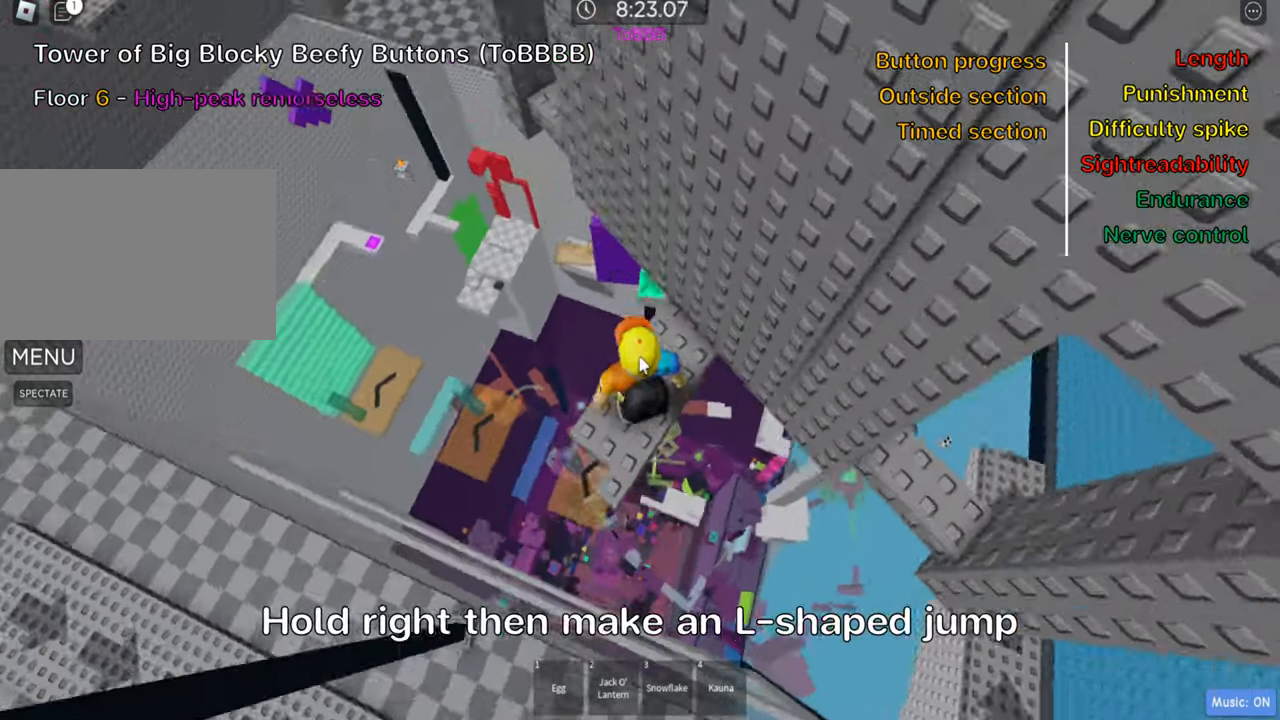
{"keys": ["d", "space"], "events": [[17, "shift", "down"], [134, "shift", "up"], [317, "d", "down"], [450, "space", "down"]]}
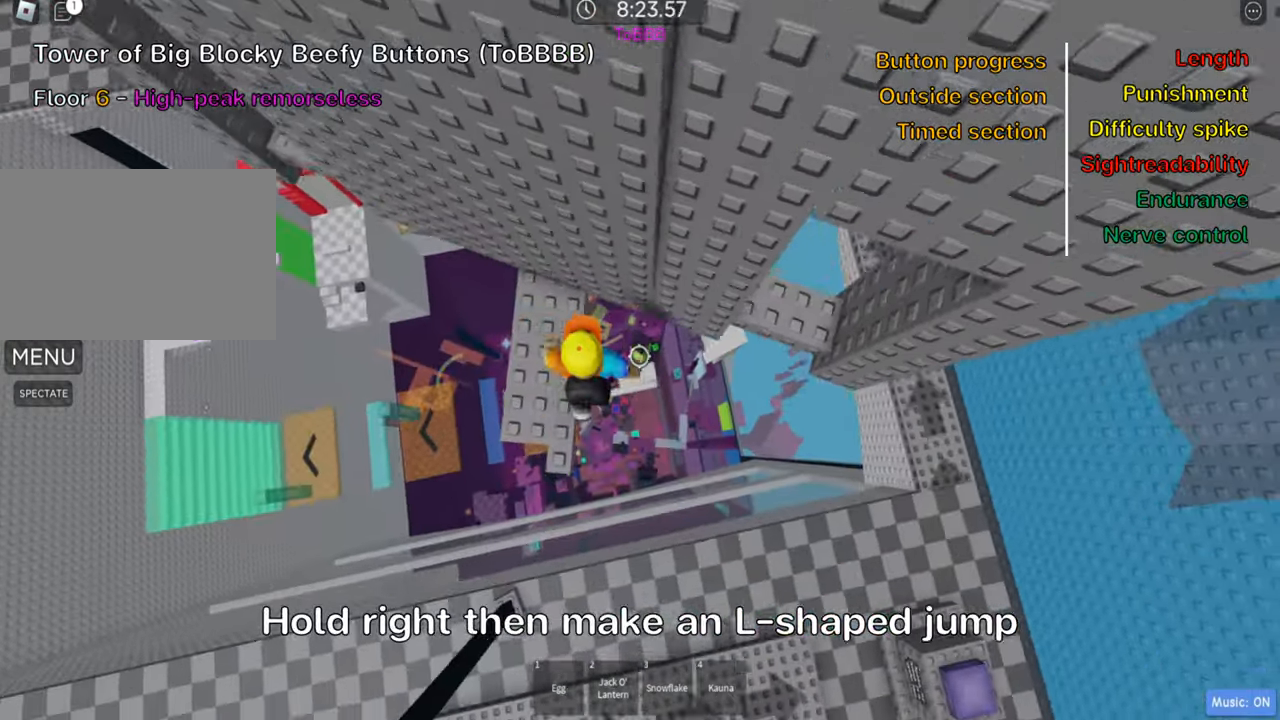
{"keys": ["d", "w"], "events": [[67, "space", "up"], [284, "w", "down"]]}
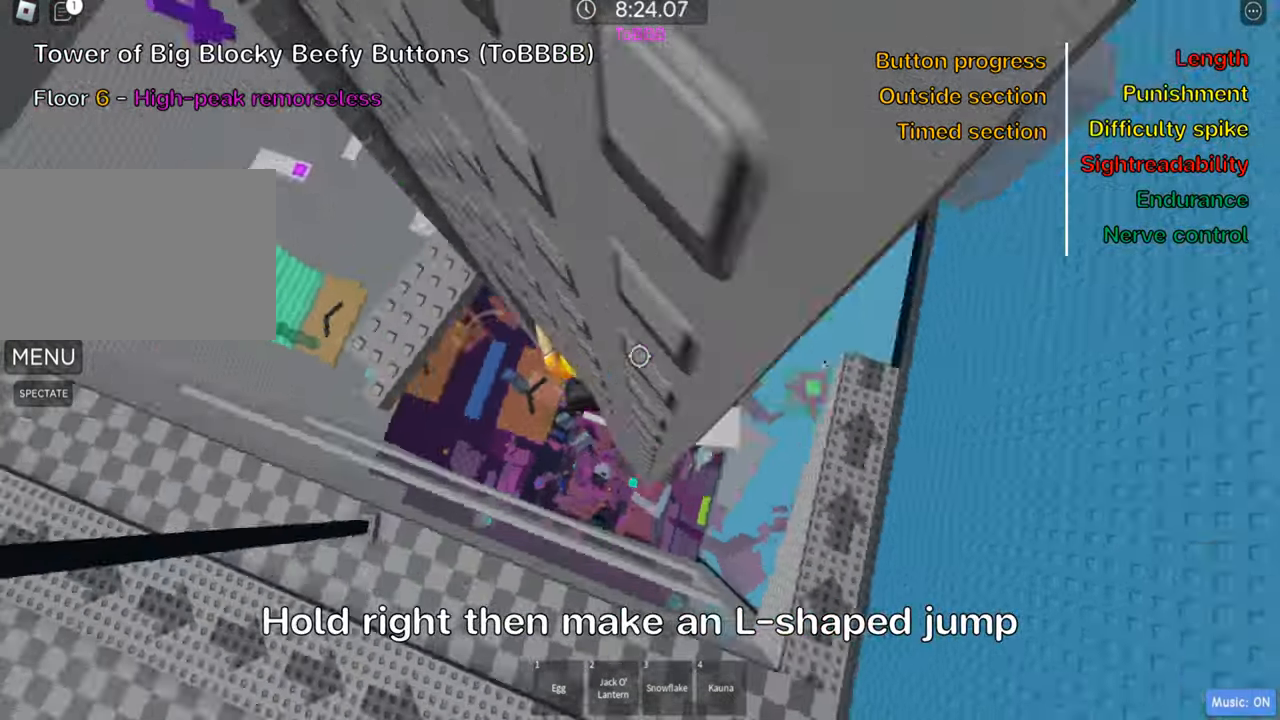
{"keys": [], "events": [[84, "d", "up"], [84, "w", "up"], [117, "shift", "down"], [267, "shift", "up"]]}
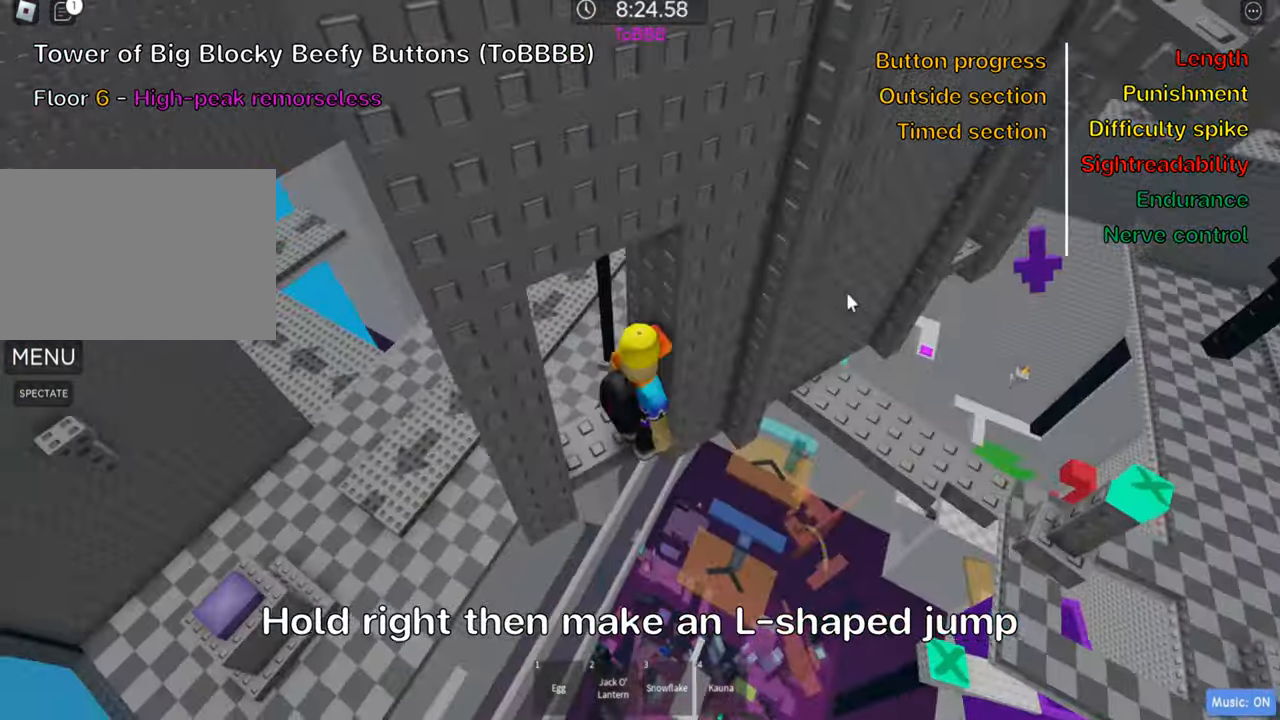
{"keys": ["d"], "events": [[184, "shift", "down"], [300, "shift", "up"], [384, "d", "down"]]}
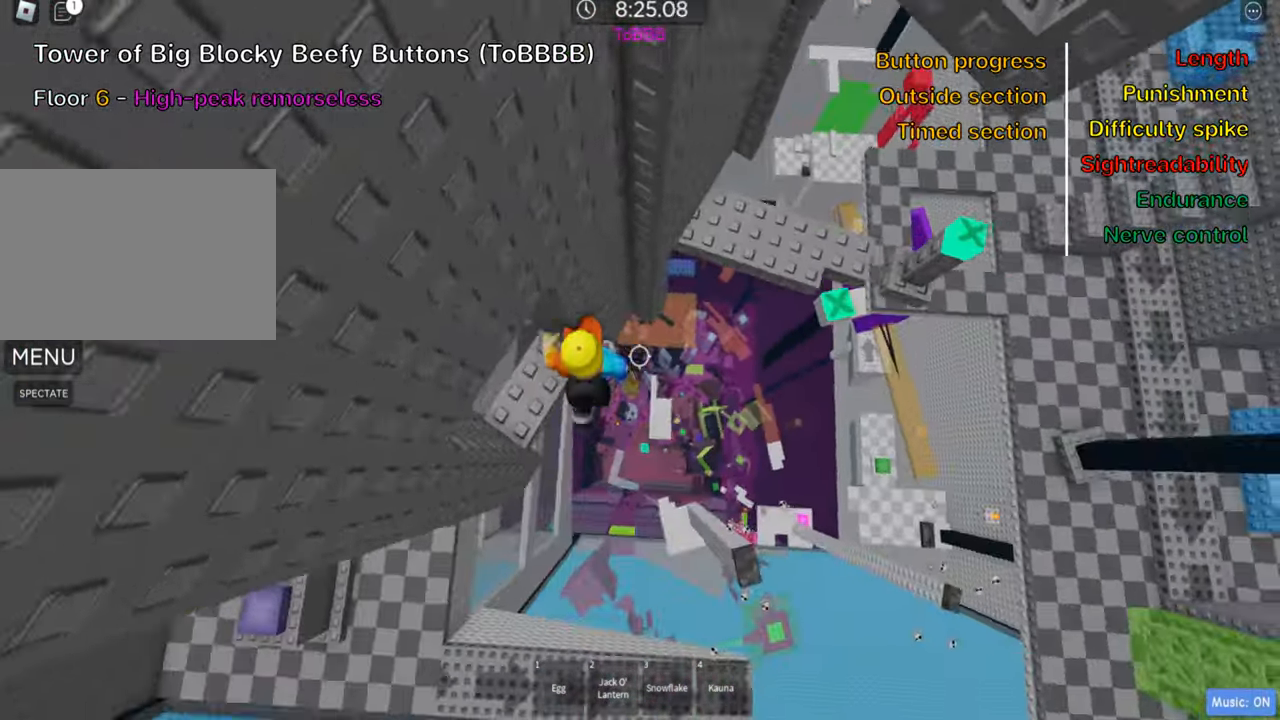
{"keys": ["d"], "events": [[34, "space", "down"], [167, "space", "up"]]}
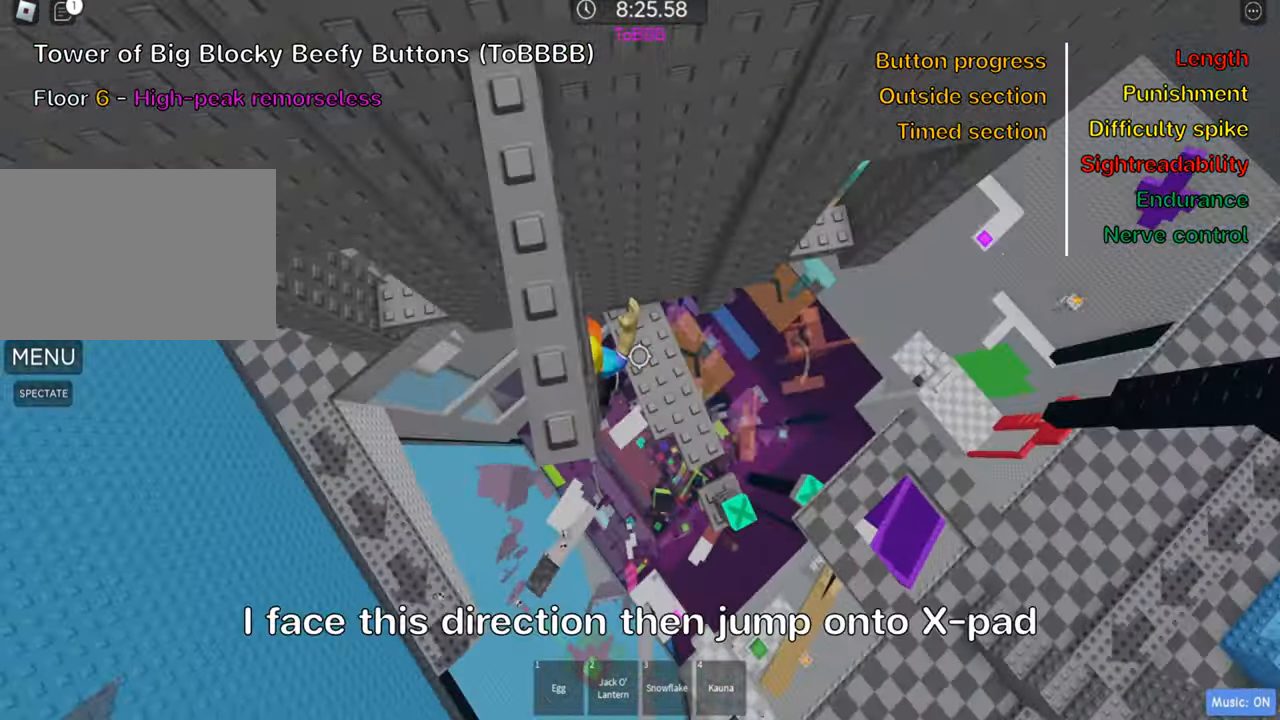
{"keys": [], "events": [[184, "d", "up"], [284, "s", "down"], [434, "s", "up"]]}
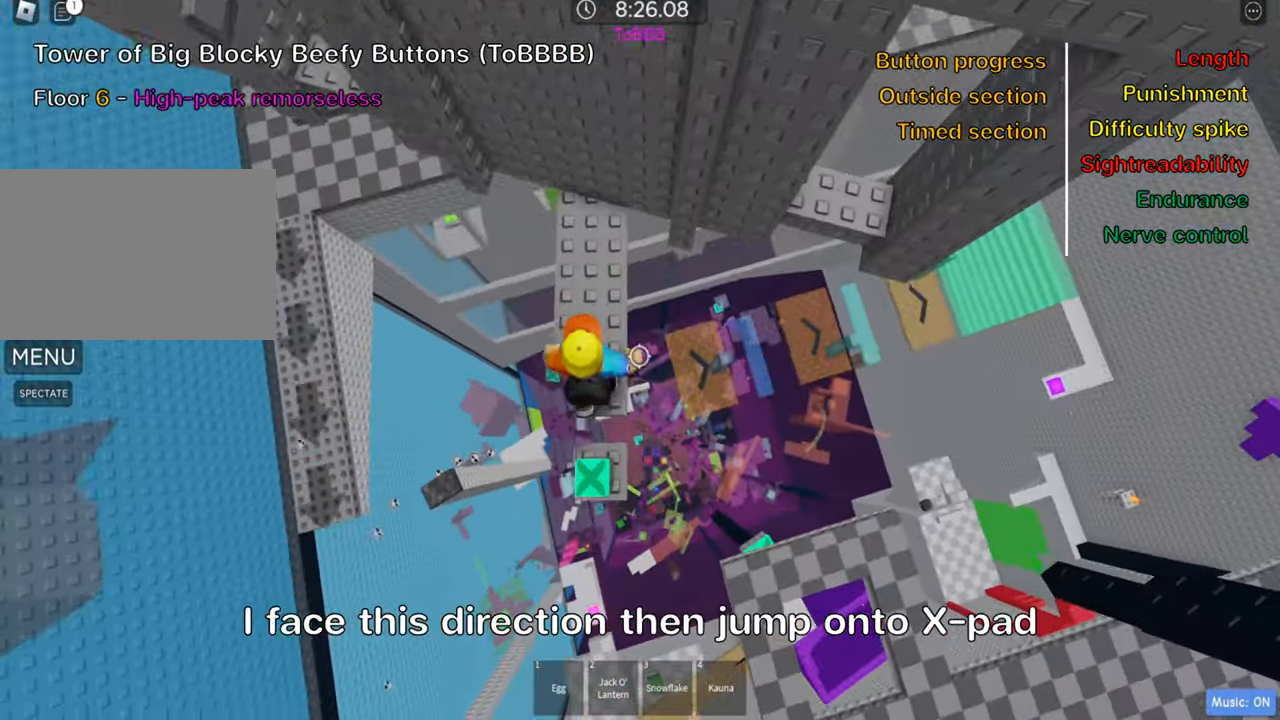
{"keys": [], "events": [[100, "space", "down"], [150, "s", "down"], [234, "space", "up"], [350, "s", "up"]]}
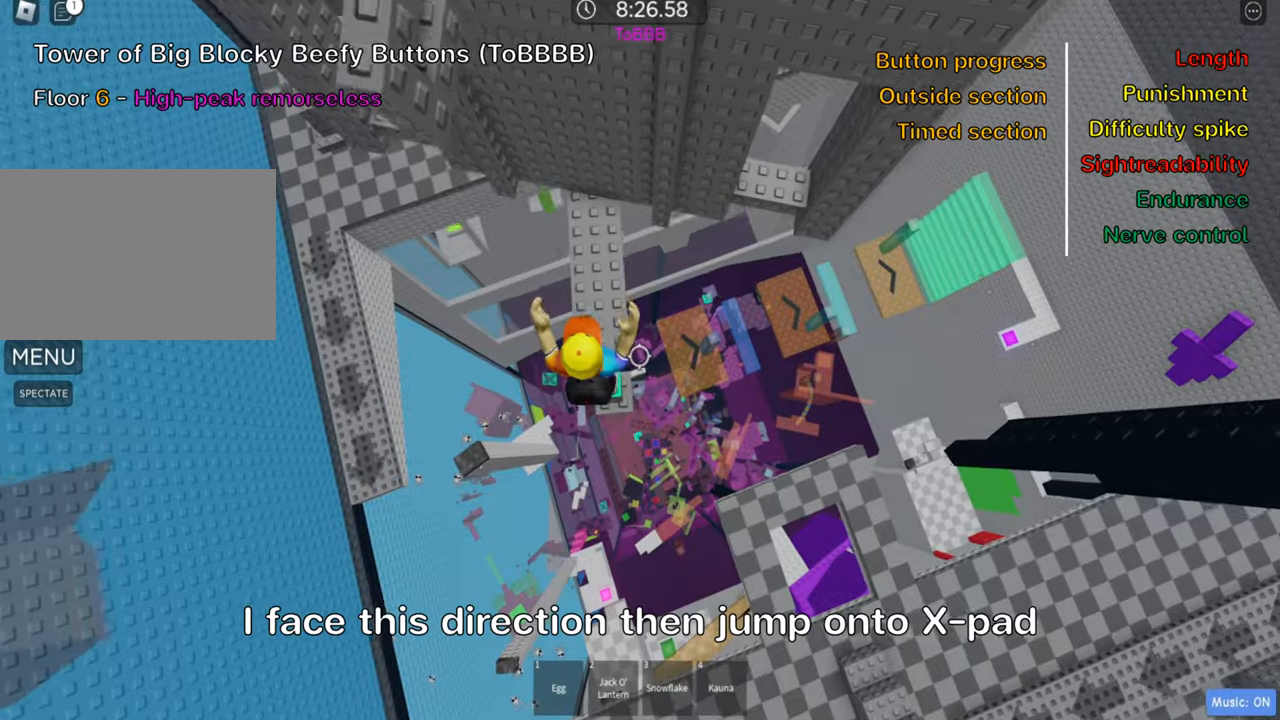
{"keys": [], "events": []}
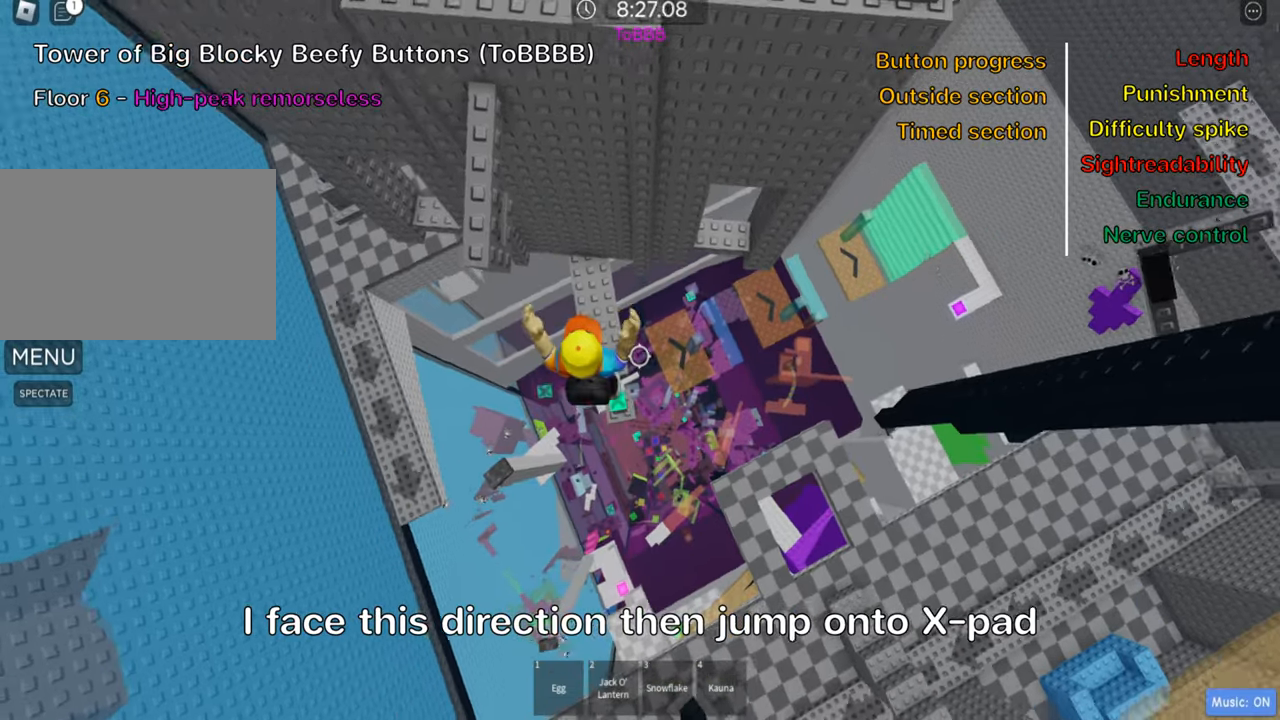
{"keys": ["a", "w"], "events": [[250, "a", "down"], [400, "w", "down"]]}
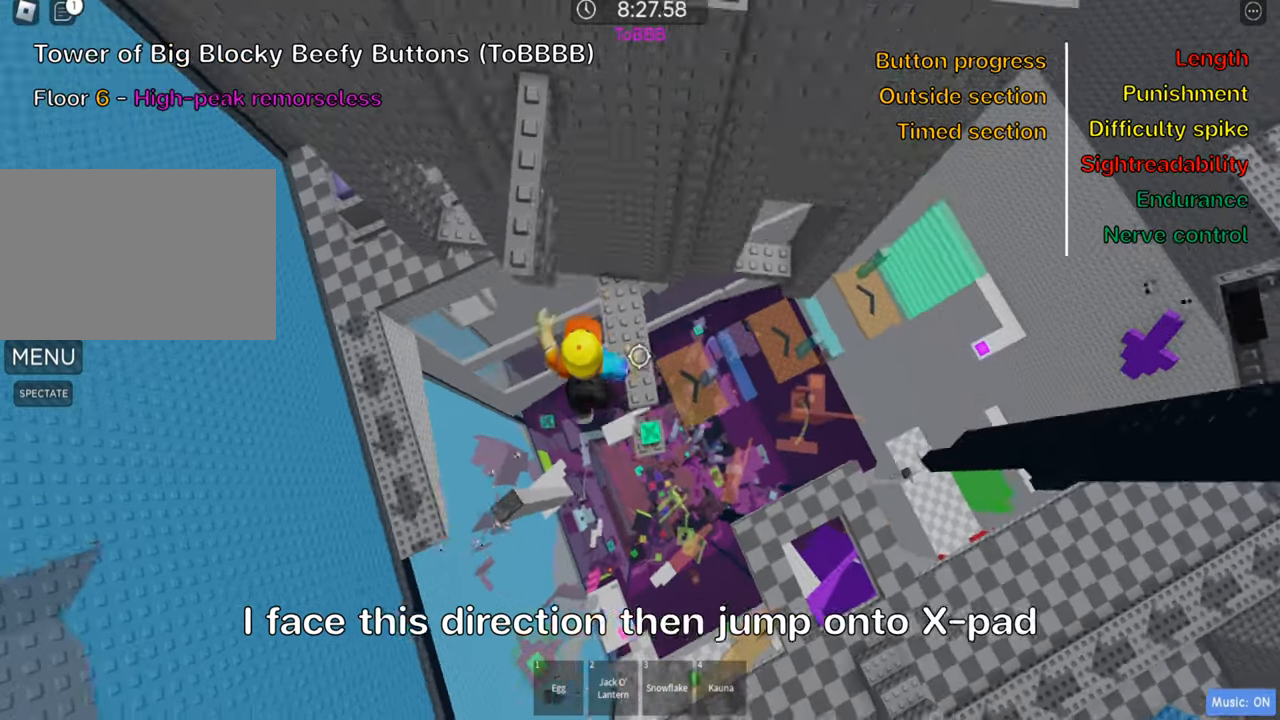
{"keys": ["w"], "events": [[83, "a", "up"]]}
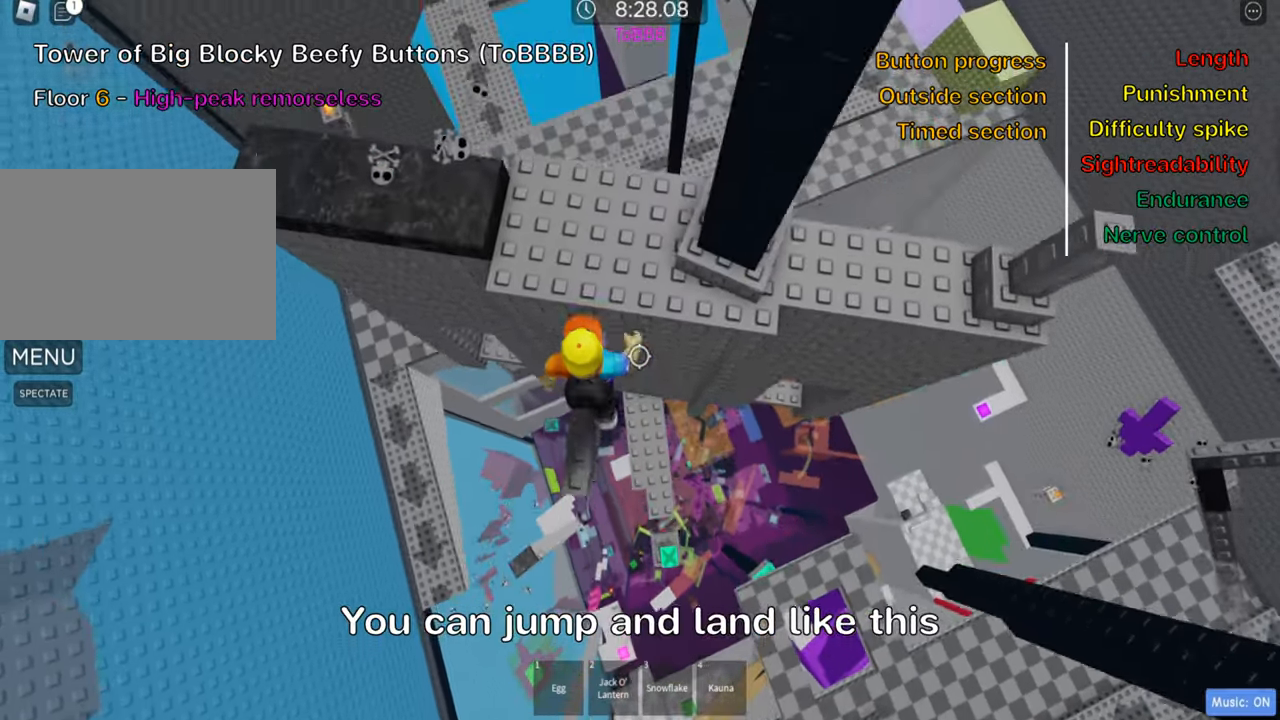
{"keys": ["d"], "events": [[50, "space", "down"], [183, "space", "up"], [200, "w", "up"], [466, "d", "down"]]}
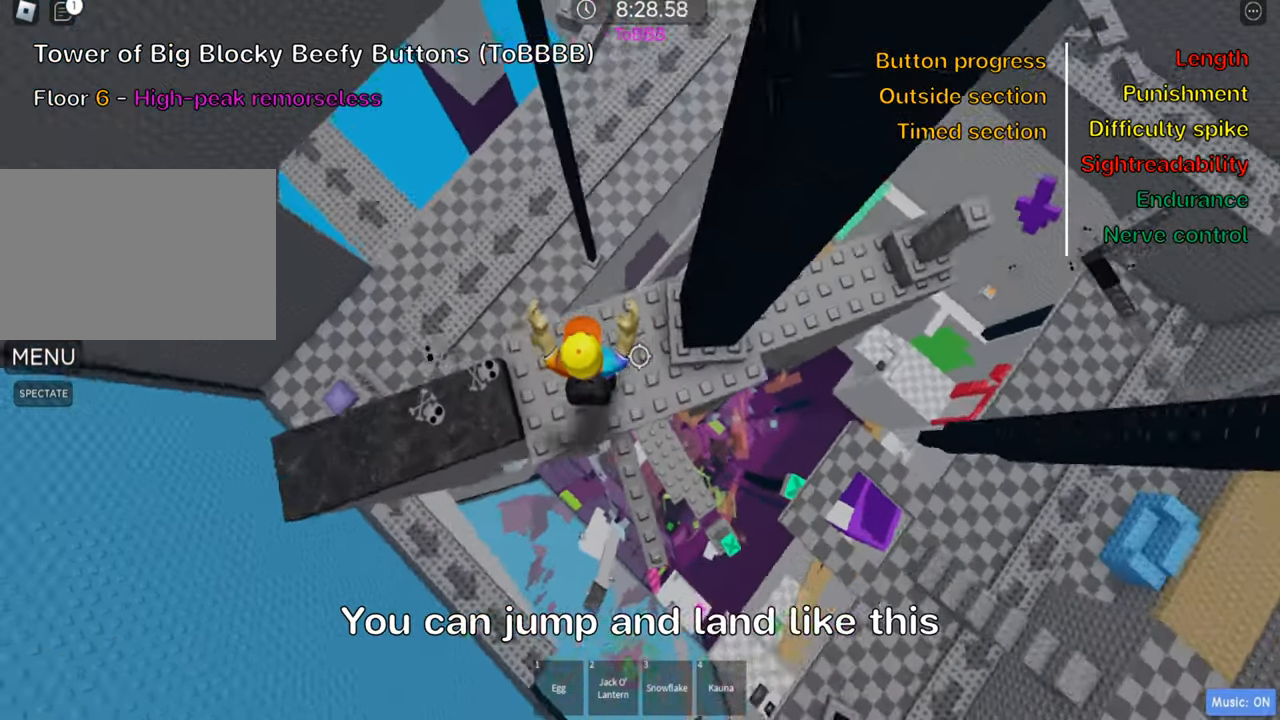
{"keys": ["d", "w"], "events": [[150, "space", "down"], [266, "space", "up"], [400, "w", "down"]]}
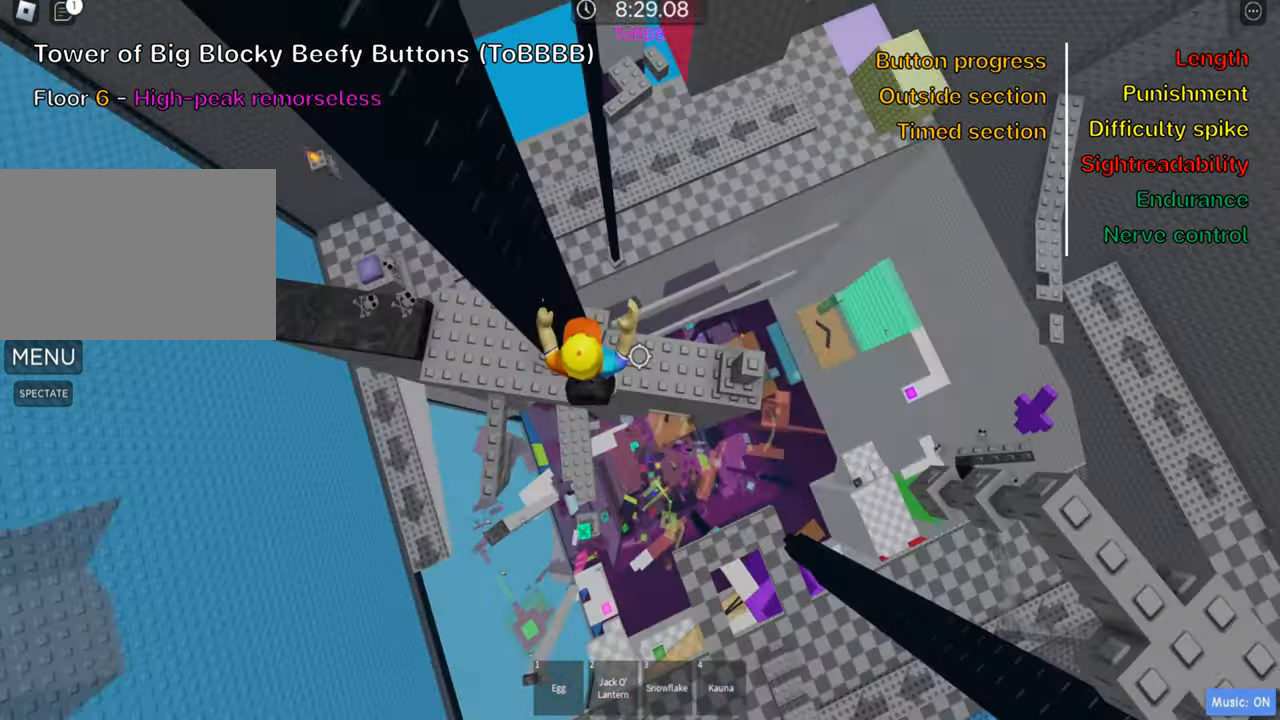
{"keys": ["d"], "events": [[100, "w", "up"], [133, "d", "up"], [250, "space", "down"], [333, "d", "down"], [383, "space", "up"]]}
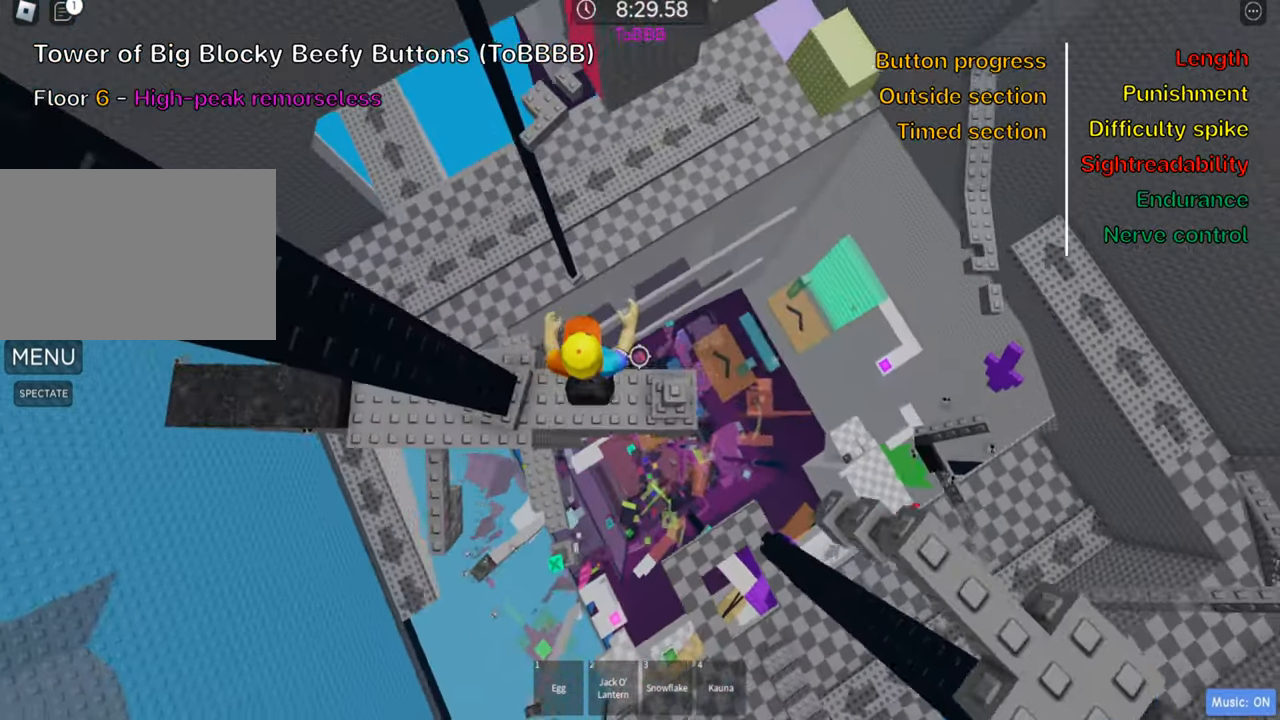
{"keys": [], "events": [[183, "d", "up"], [216, "shift", "down"], [366, "shift", "up"]]}
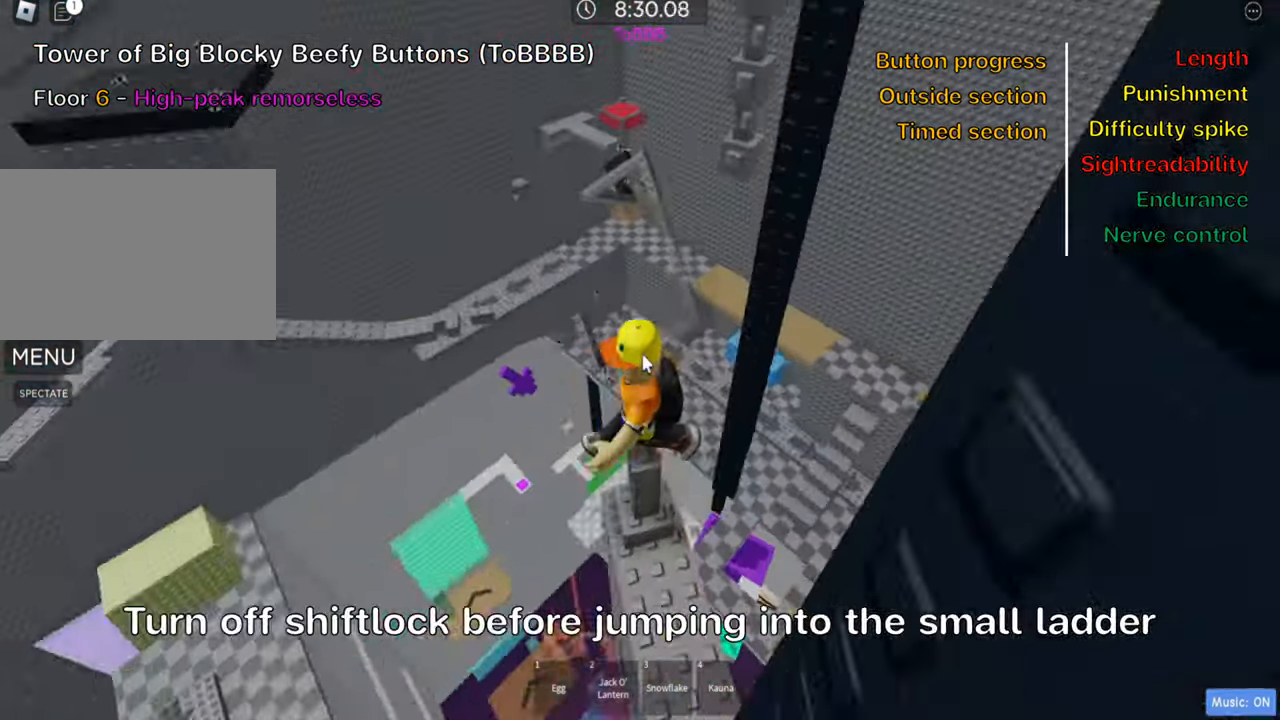
{"keys": [], "events": []}
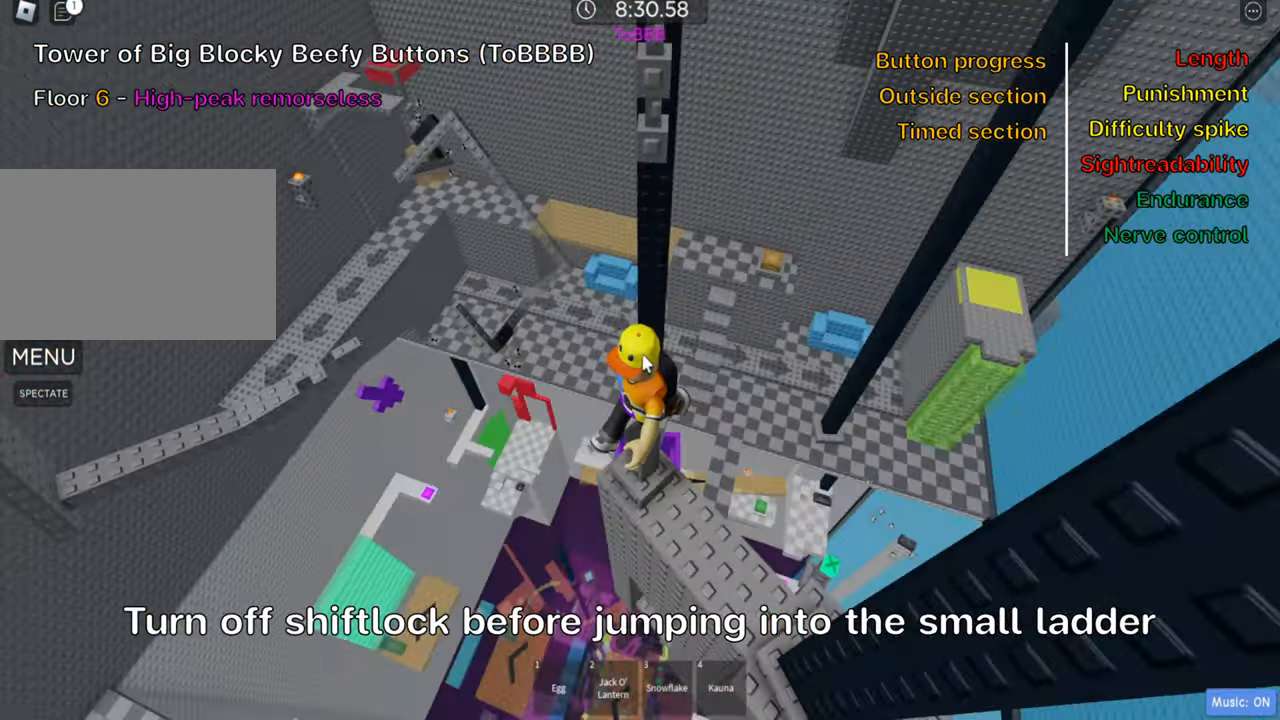
{"keys": ["w"], "events": [[433, "w", "down"]]}
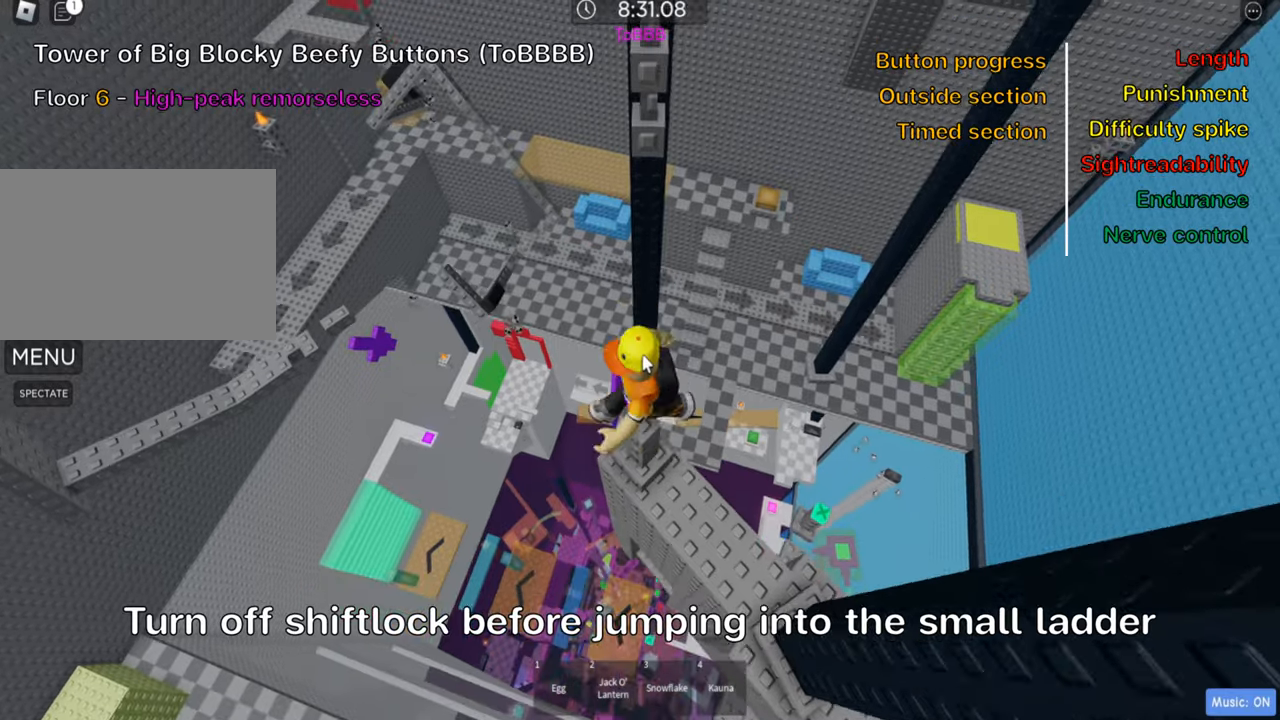
{"keys": ["w"], "events": [[17, "space", "down"], [133, "space", "up"]]}
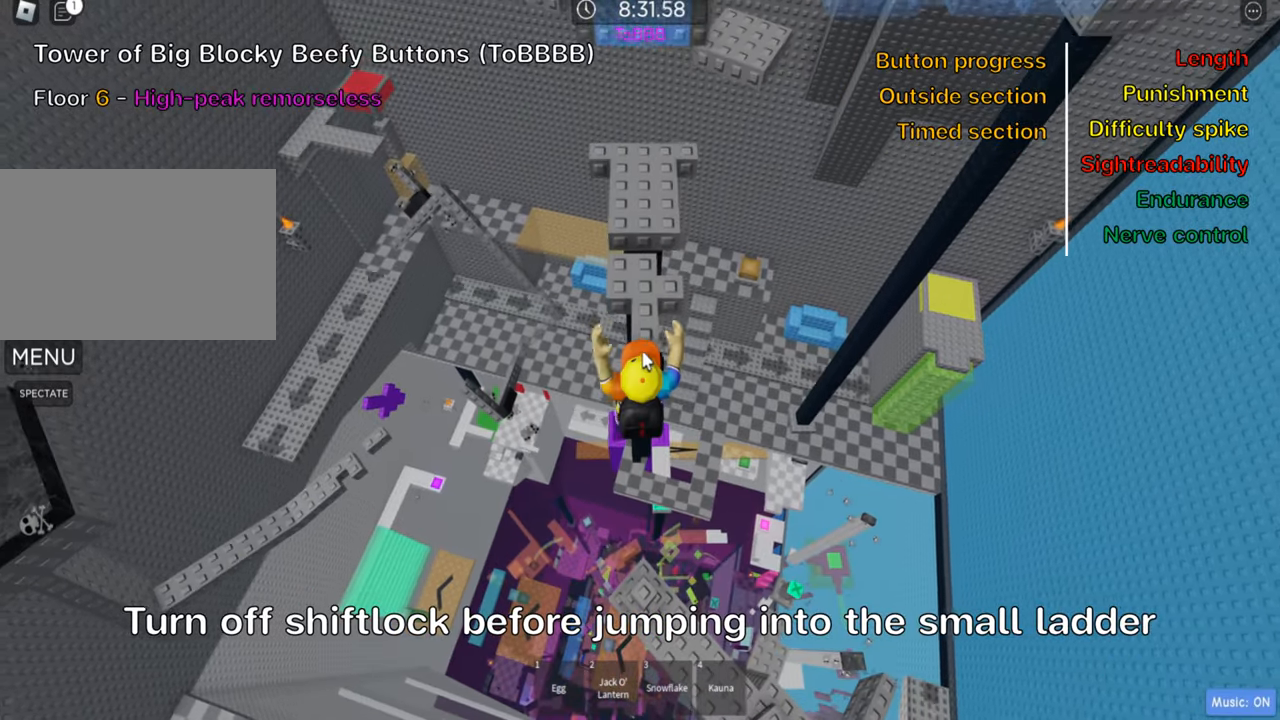
{"keys": ["w"], "events": [[333, "shift", "down"], [433, "shift", "up"]]}
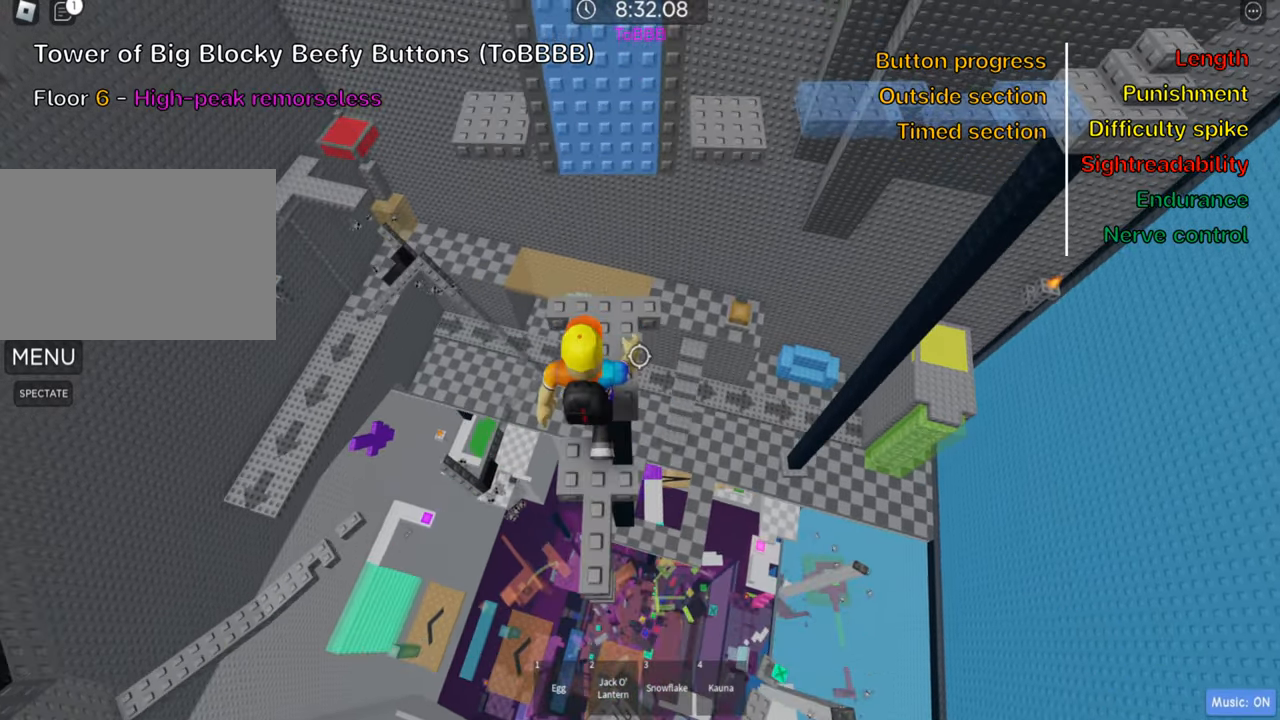
{"keys": [], "events": [[200, "w", "up"]]}
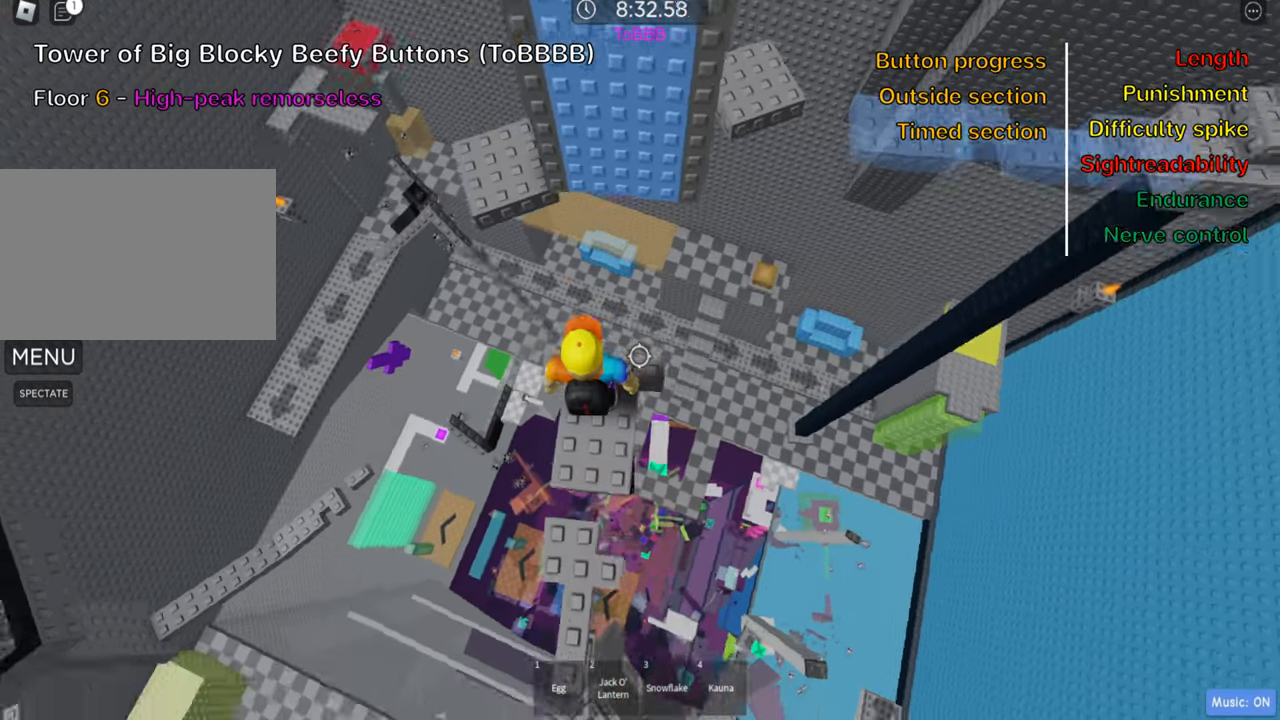
{"keys": [], "events": [[17, "w", "down"], [50, "space", "down"], [183, "space", "up"], [467, "w", "up"]]}
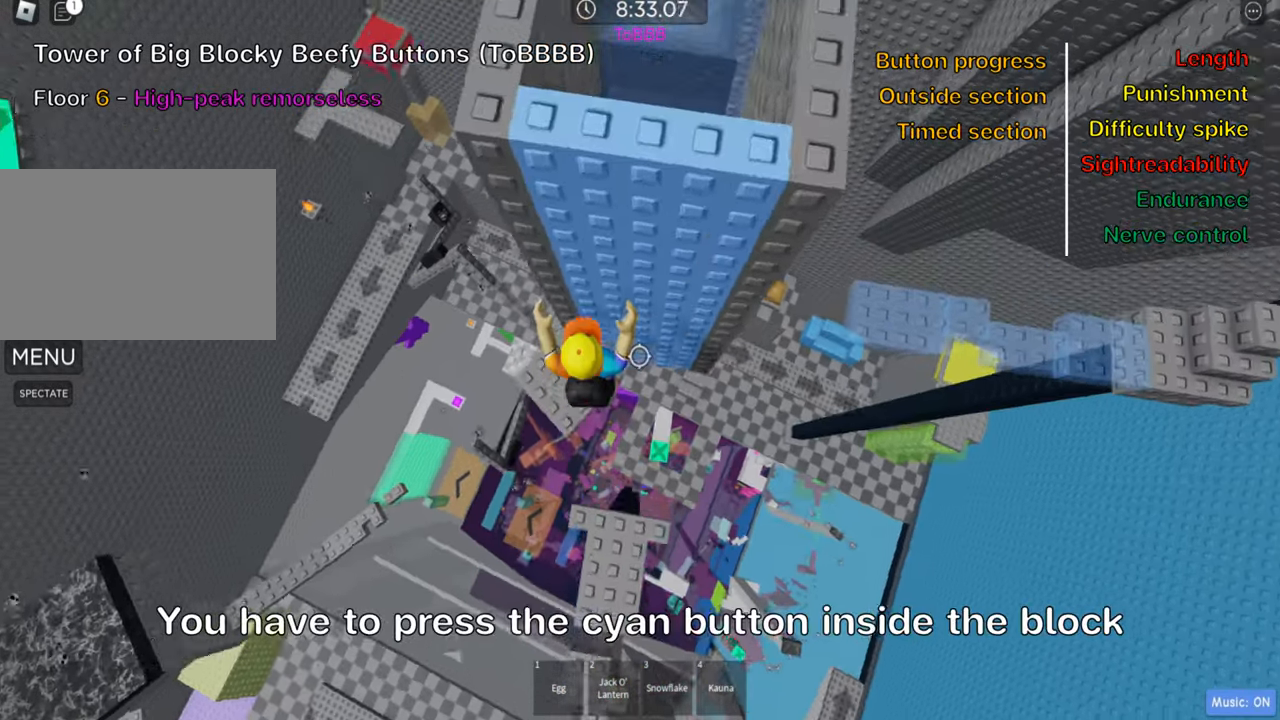
{"keys": ["shift"], "events": [[267, "s", "down"], [350, "s", "up"], [450, "shift", "down"]]}